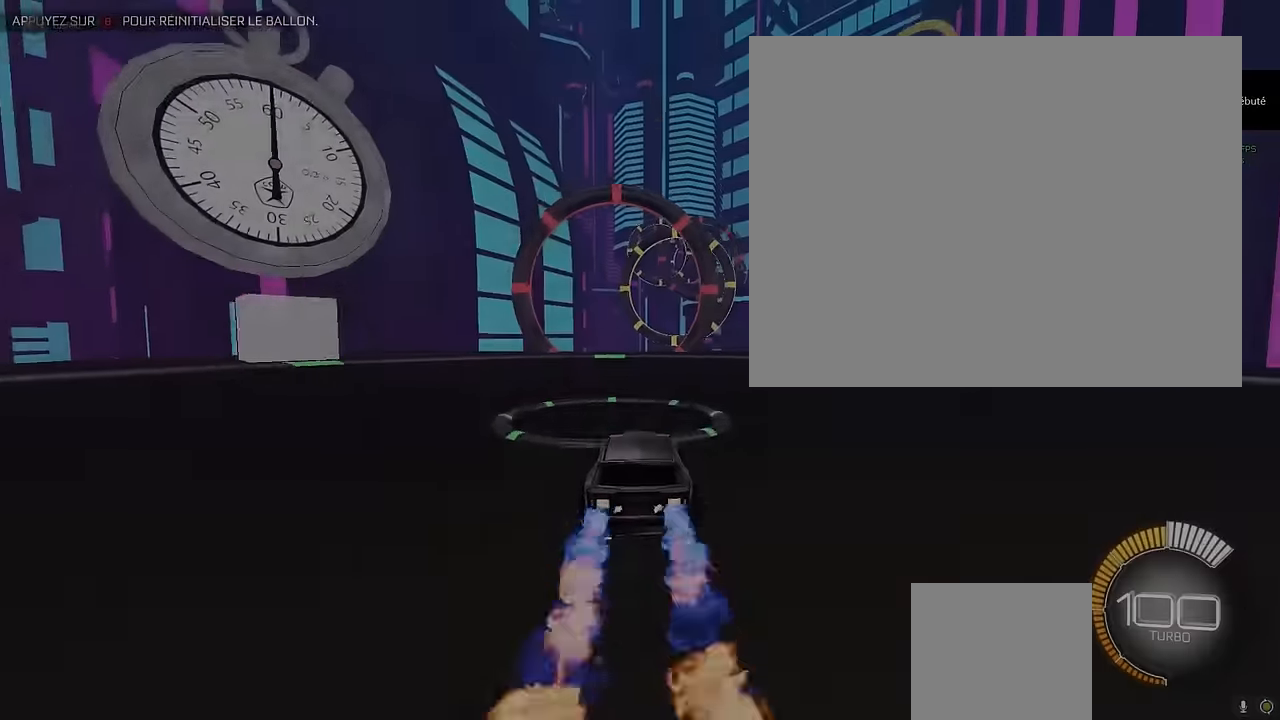
Gameplay with a controller (Xbox layout); each line is a JSON object with the inputs held at the frame after it. "events" lists button and stick changes between this image and that frame as [ms after this image, input, new state], when the widget could be followed in between. Not read: DPAD_DOWN DPAD_LEFT DPAD_RIGHT DPAD_UP L3 R3 SELECT START right_stick.
{"buttons": ["L1", "R2"], "left_stick": "center", "events": []}
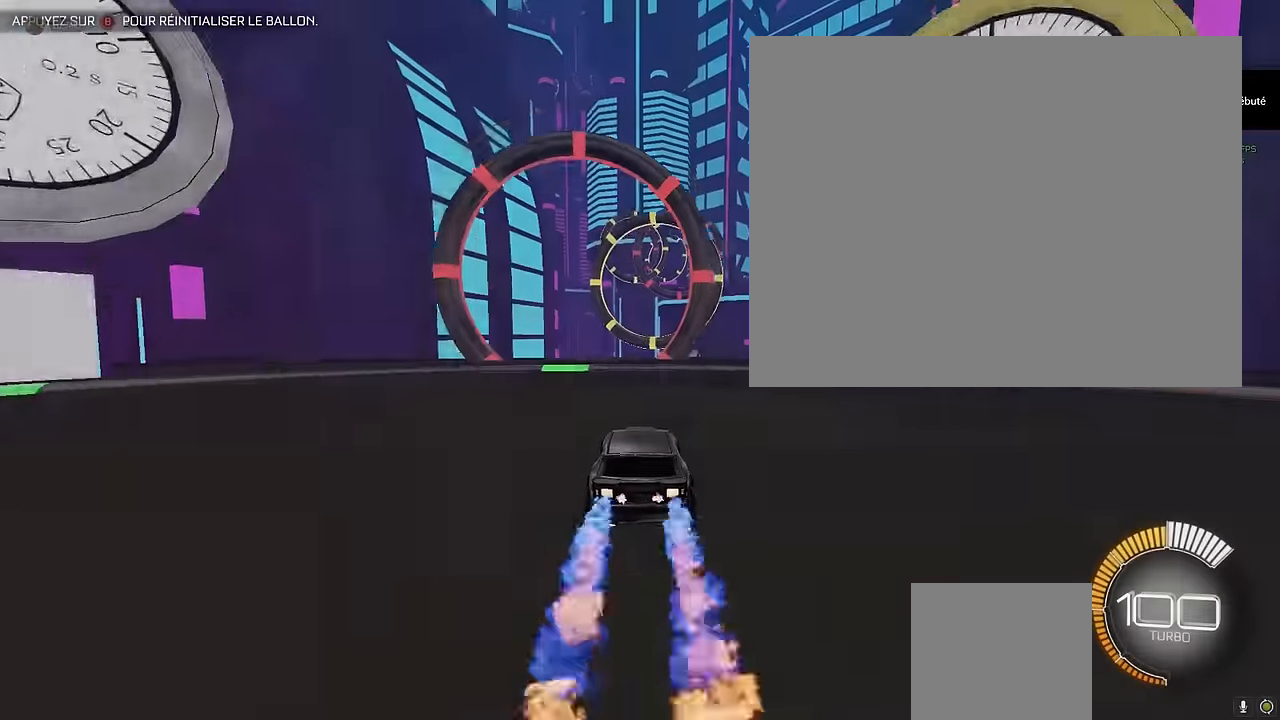
{"buttons": ["X", "L1", "R2"], "left_stick": "down-right", "events": [[83, "left_stick", "down"], [125, "A", "down"], [250, "A", "up"], [250, "left_stick", "center"], [291, "A", "down"], [375, "left_stick", "down-right"], [416, "A", "up"], [500, "X", "down"]]}
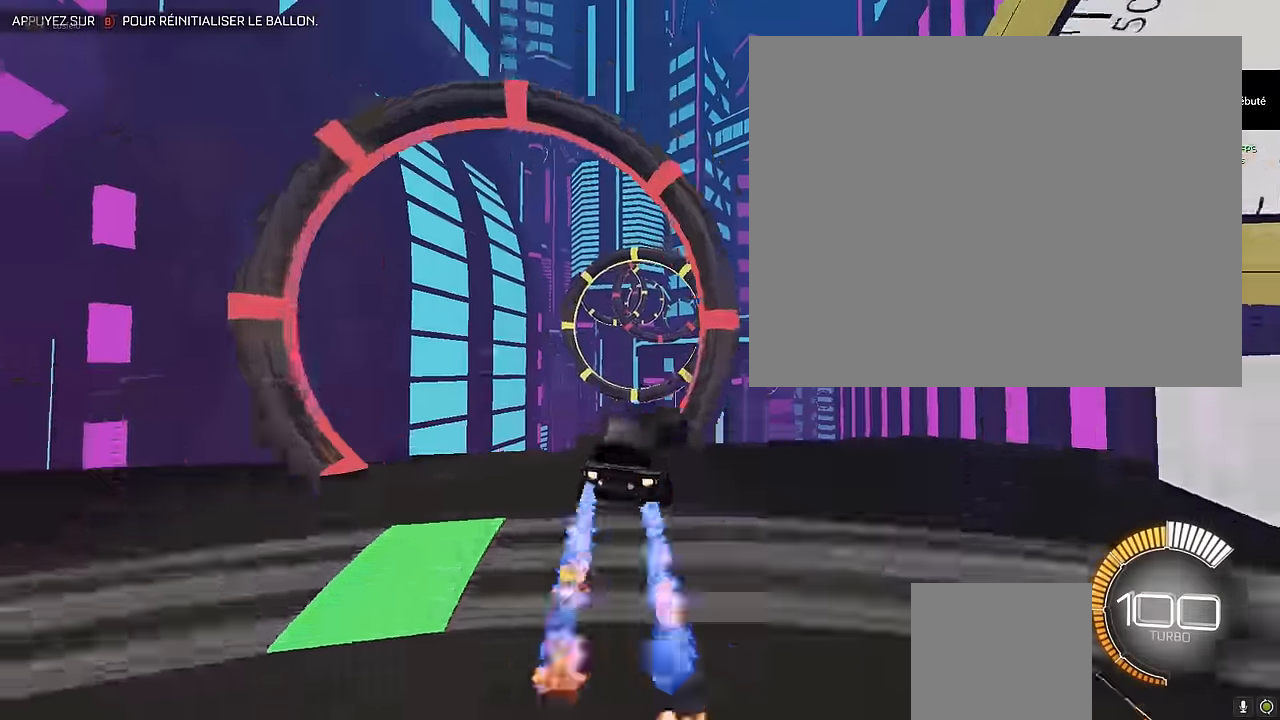
{"buttons": ["X", "L1", "R2"], "left_stick": "right", "events": [[250, "left_stick", "down-left"], [375, "left_stick", "up-left"], [458, "left_stick", "right"]]}
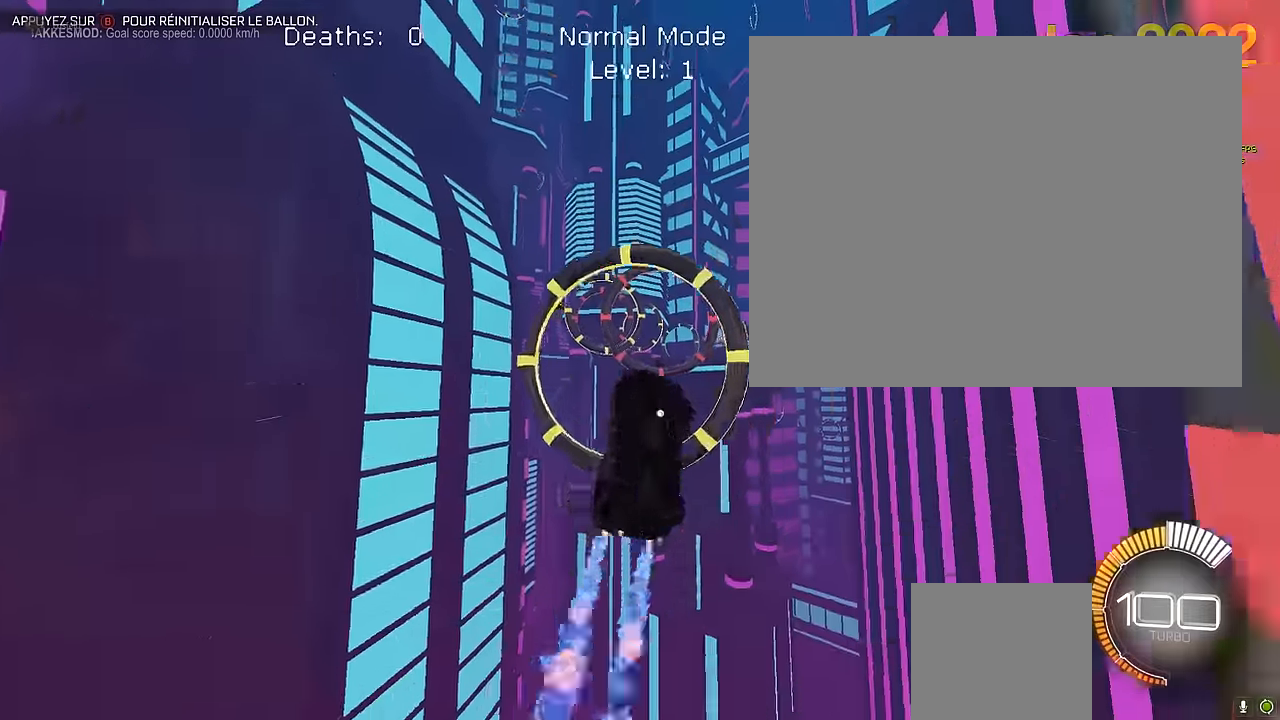
{"buttons": ["X", "L1", "R2"], "left_stick": "down", "events": [[166, "left_stick", "up"], [416, "left_stick", "down-right"], [500, "left_stick", "down"]]}
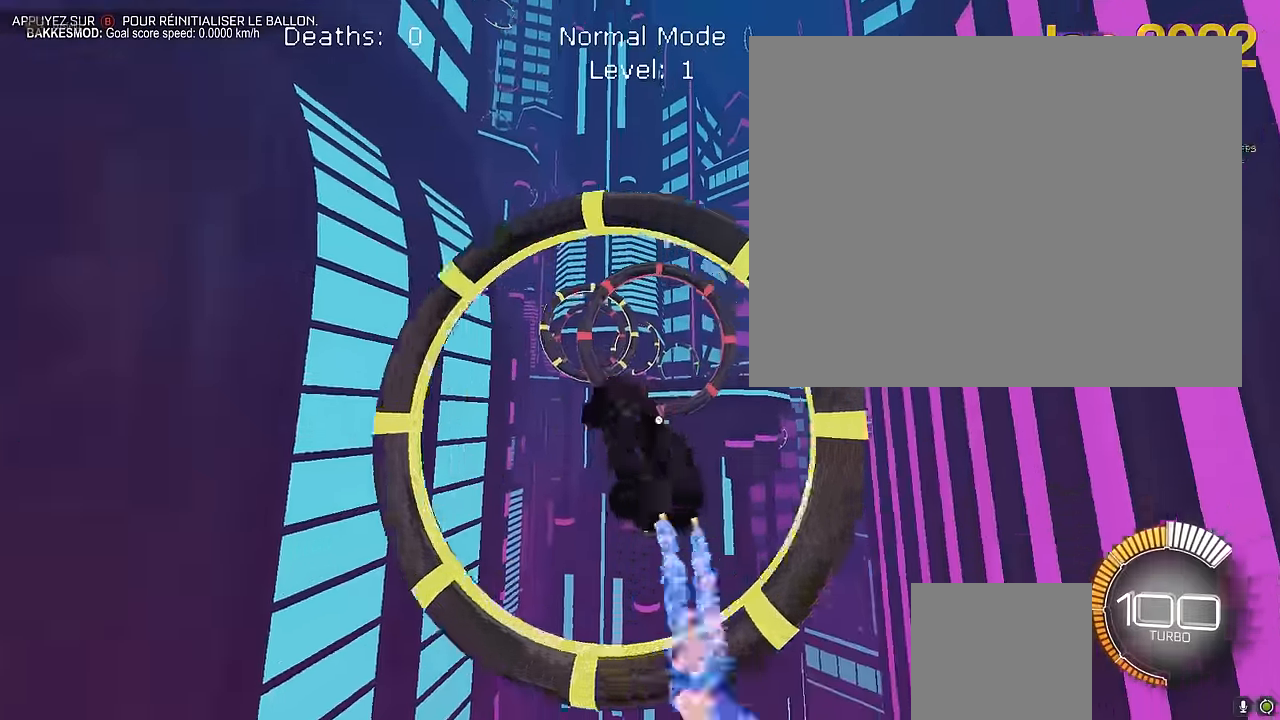
{"buttons": ["X", "L1", "R2"], "left_stick": "down", "events": [[125, "left_stick", "left"], [208, "left_stick", "up"], [333, "left_stick", "right"], [458, "left_stick", "down"]]}
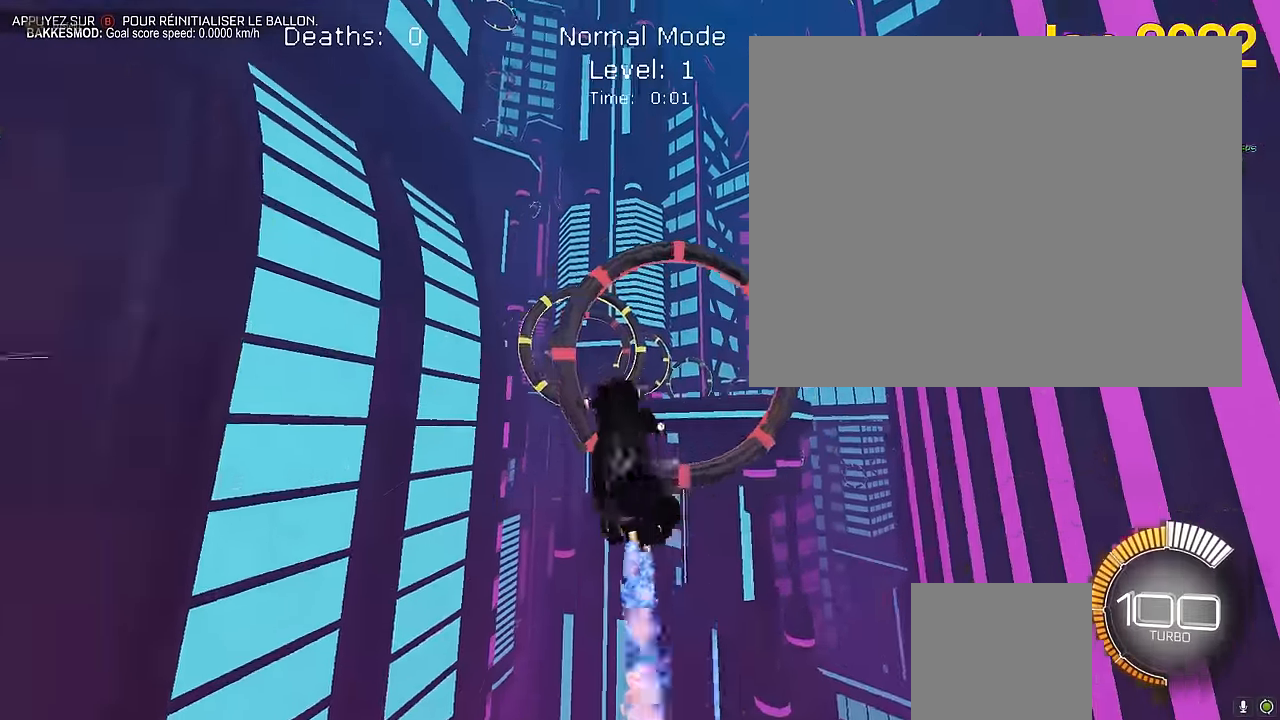
{"buttons": ["X", "L1", "R2"], "left_stick": "right", "events": [[41, "left_stick", "left"], [125, "left_stick", "down-right"], [333, "left_stick", "up"], [500, "left_stick", "right"]]}
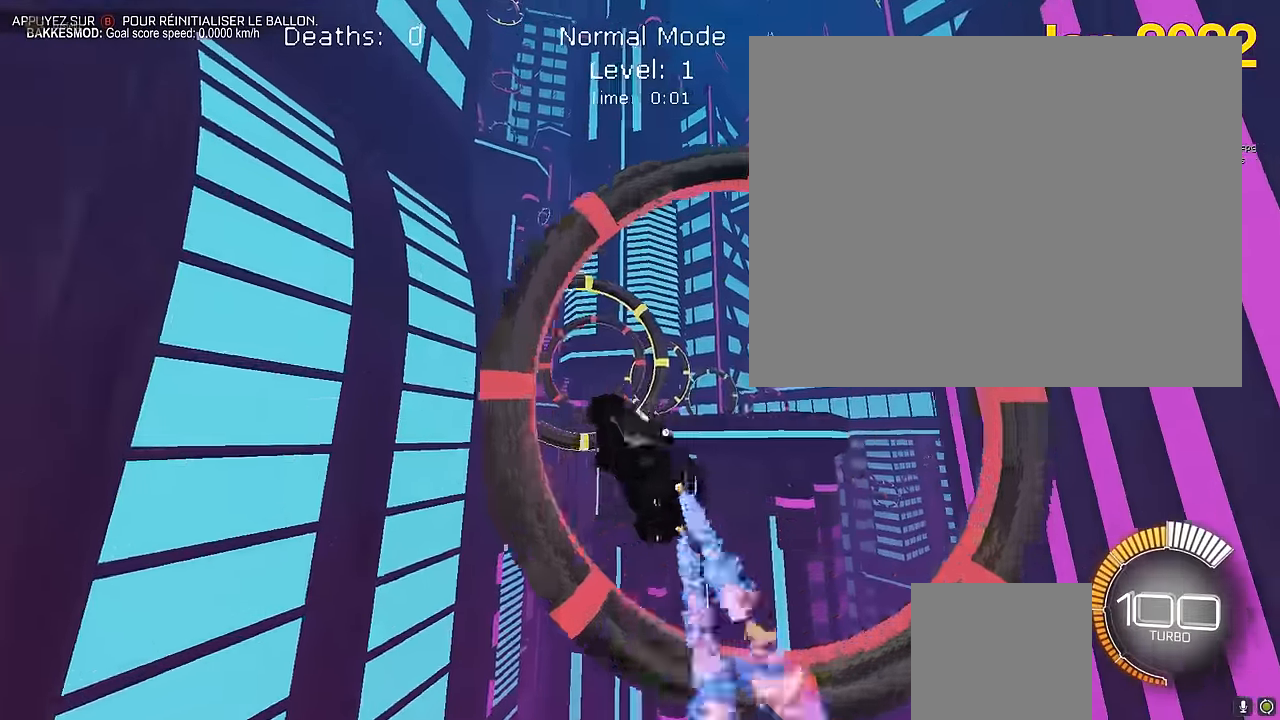
{"buttons": ["X", "L1", "R2"], "left_stick": "up-left", "events": [[208, "left_stick", "center"], [291, "left_stick", "right"], [458, "left_stick", "up-left"]]}
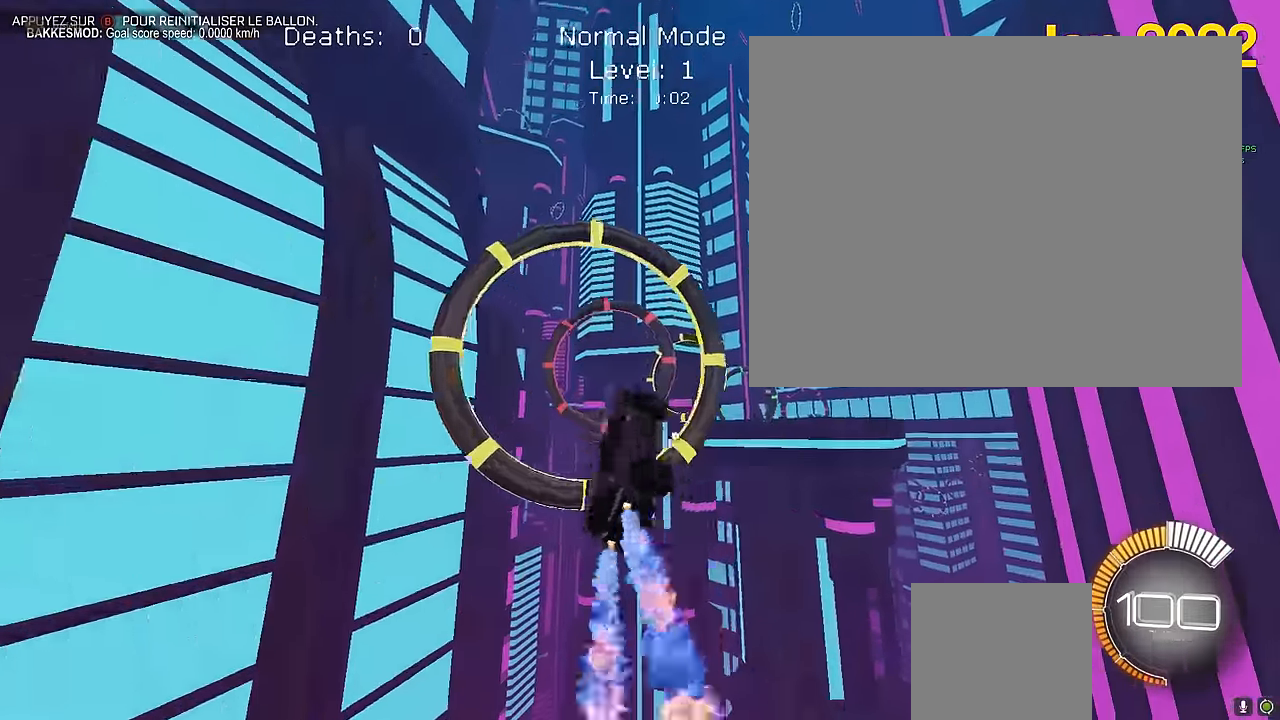
{"buttons": ["X", "L1", "R2"], "left_stick": "center", "events": [[83, "left_stick", "down-right"], [208, "left_stick", "left"], [375, "left_stick", "center"]]}
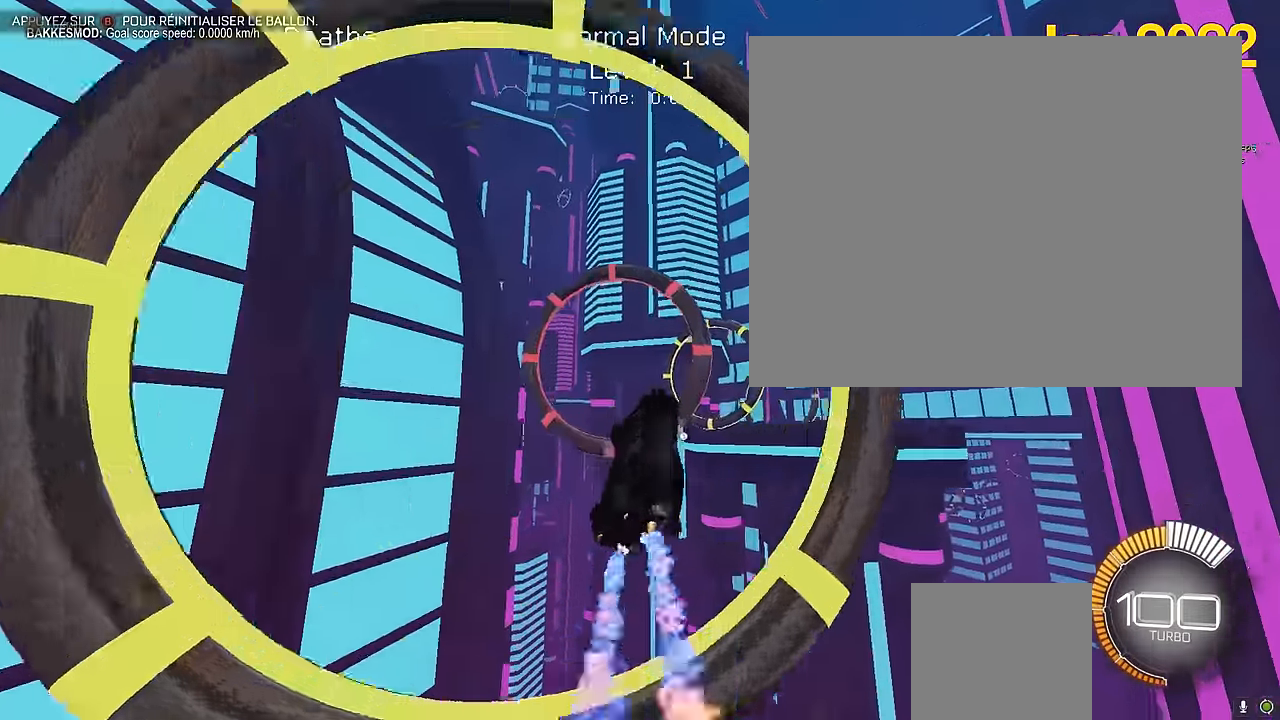
{"buttons": ["X", "L1", "R2"], "left_stick": "up", "events": [[41, "left_stick", "down-right"], [375, "left_stick", "up"]]}
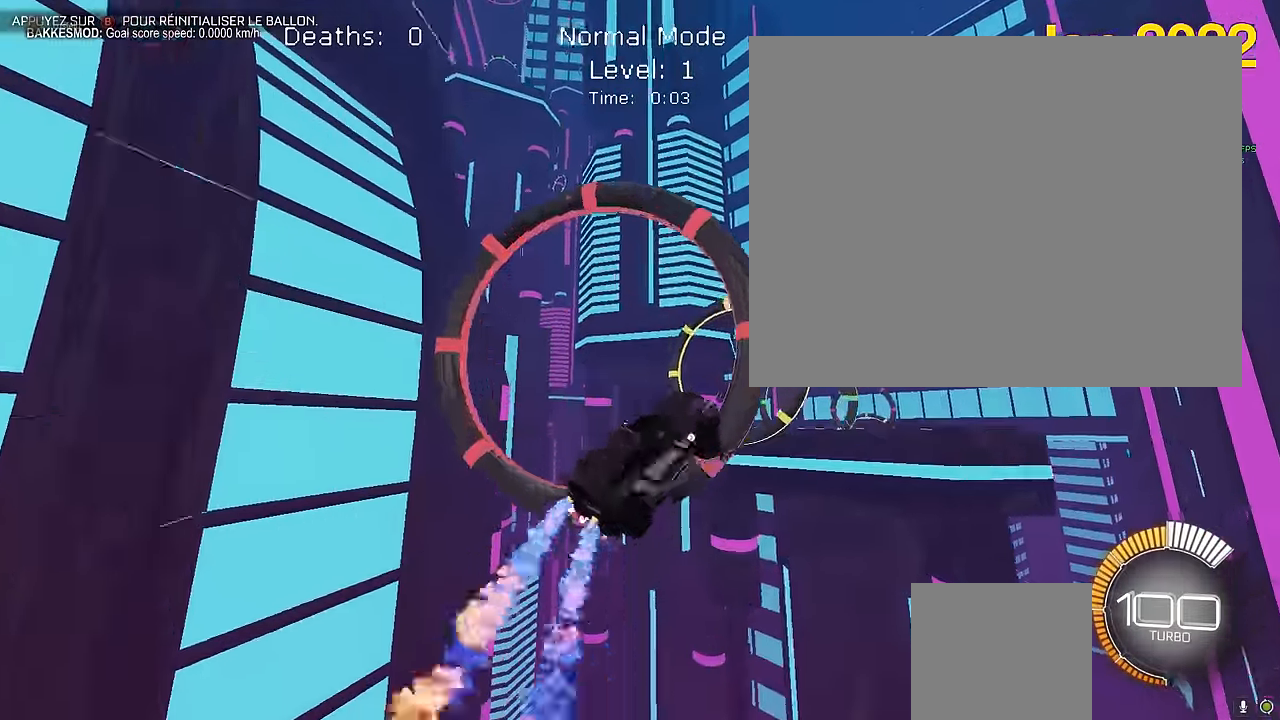
{"buttons": ["X", "L1", "R2"], "left_stick": "right", "events": [[41, "left_stick", "down-right"], [208, "left_stick", "left"], [375, "left_stick", "up"], [458, "left_stick", "right"]]}
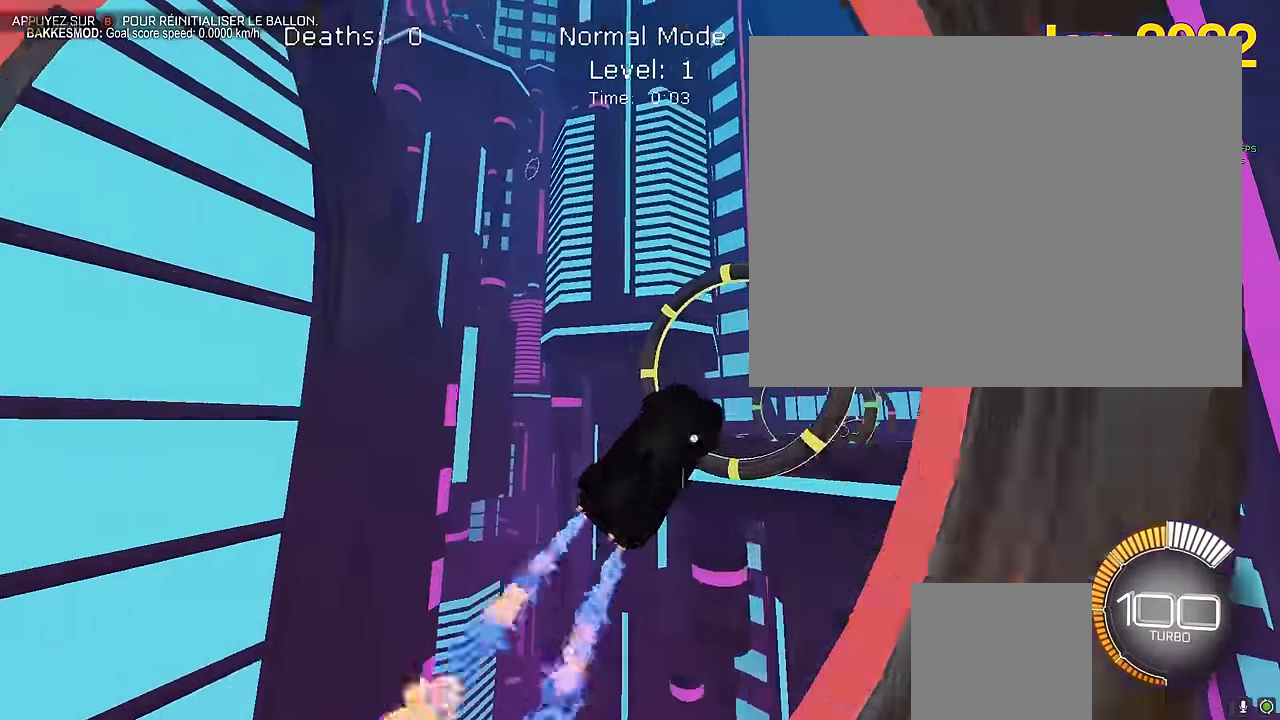
{"buttons": ["X", "L1", "R2"], "left_stick": "up", "events": [[41, "left_stick", "down-right"], [375, "left_stick", "up"]]}
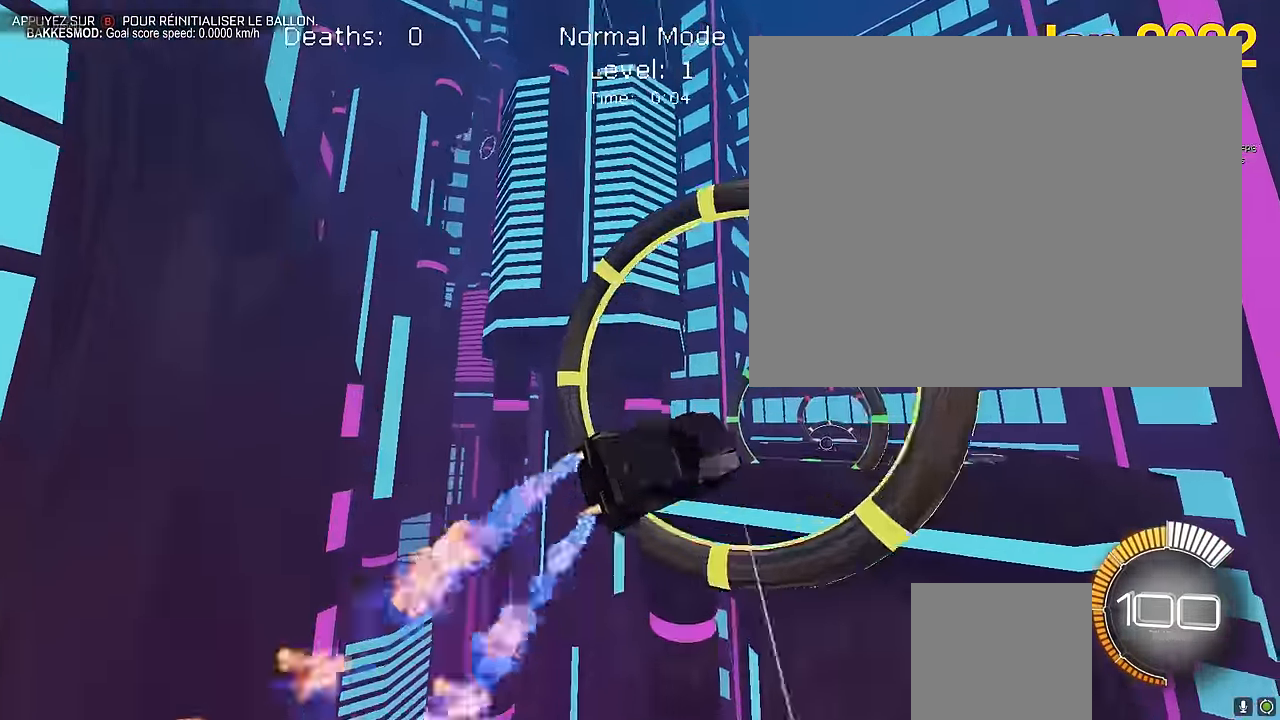
{"buttons": ["X", "L1", "R2"], "left_stick": "right", "events": [[41, "left_stick", "down-right"], [125, "left_stick", "down"], [291, "left_stick", "left"], [375, "left_stick", "up"], [458, "left_stick", "right"]]}
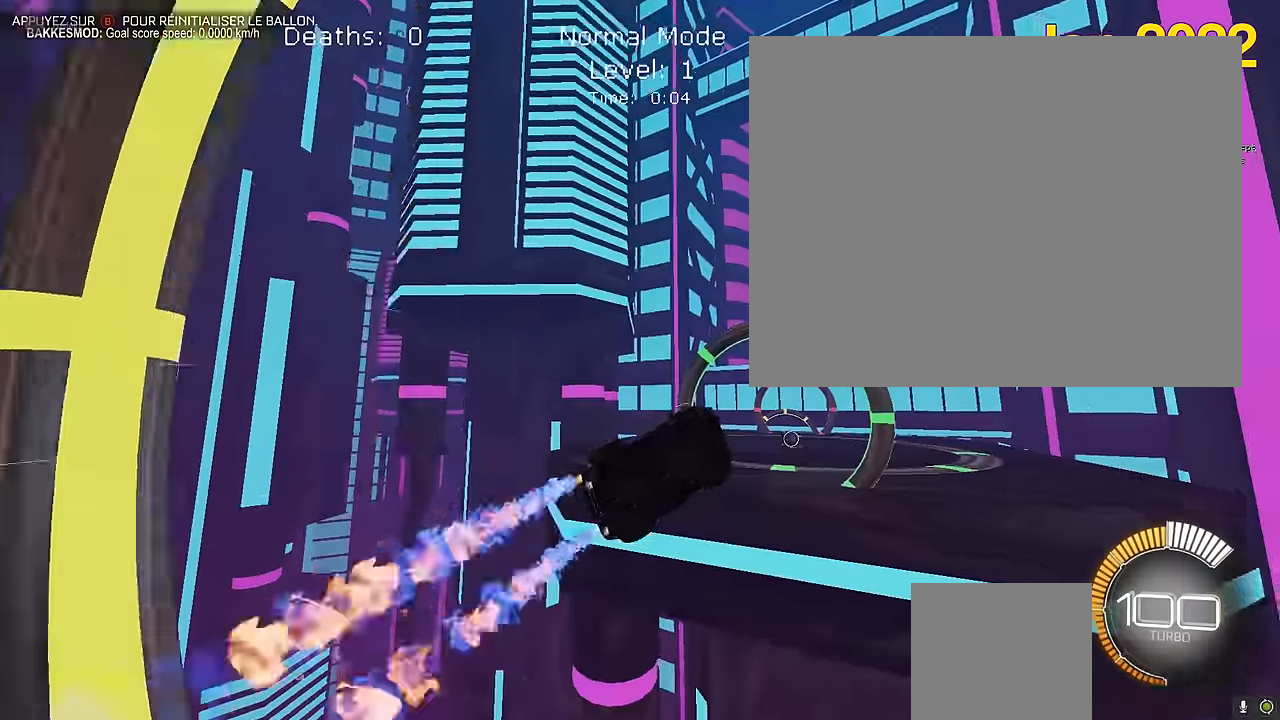
{"buttons": ["X", "L1", "R2"], "left_stick": "down-right", "events": [[125, "left_stick", "left"], [208, "left_stick", "up"], [458, "left_stick", "down-right"]]}
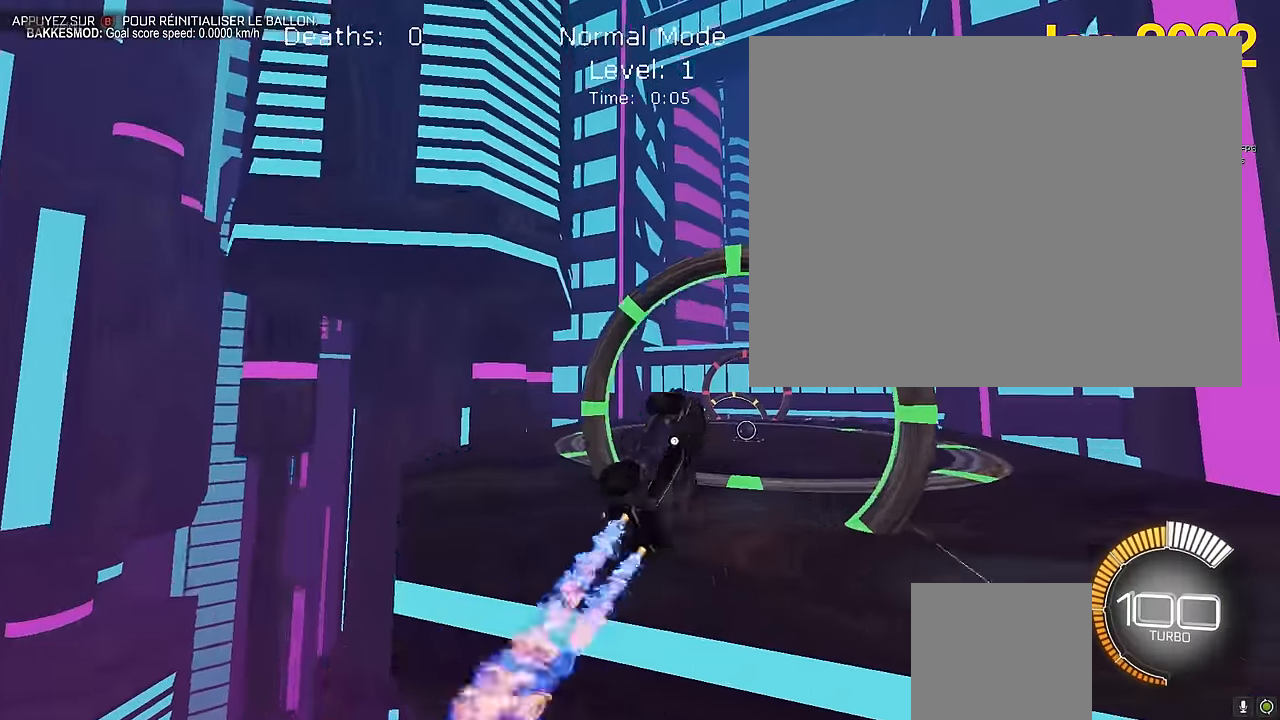
{"buttons": ["X", "L1", "R2"], "left_stick": "down", "events": [[41, "left_stick", "down"], [125, "left_stick", "left"], [208, "left_stick", "up"], [375, "left_stick", "right"], [500, "left_stick", "down"]]}
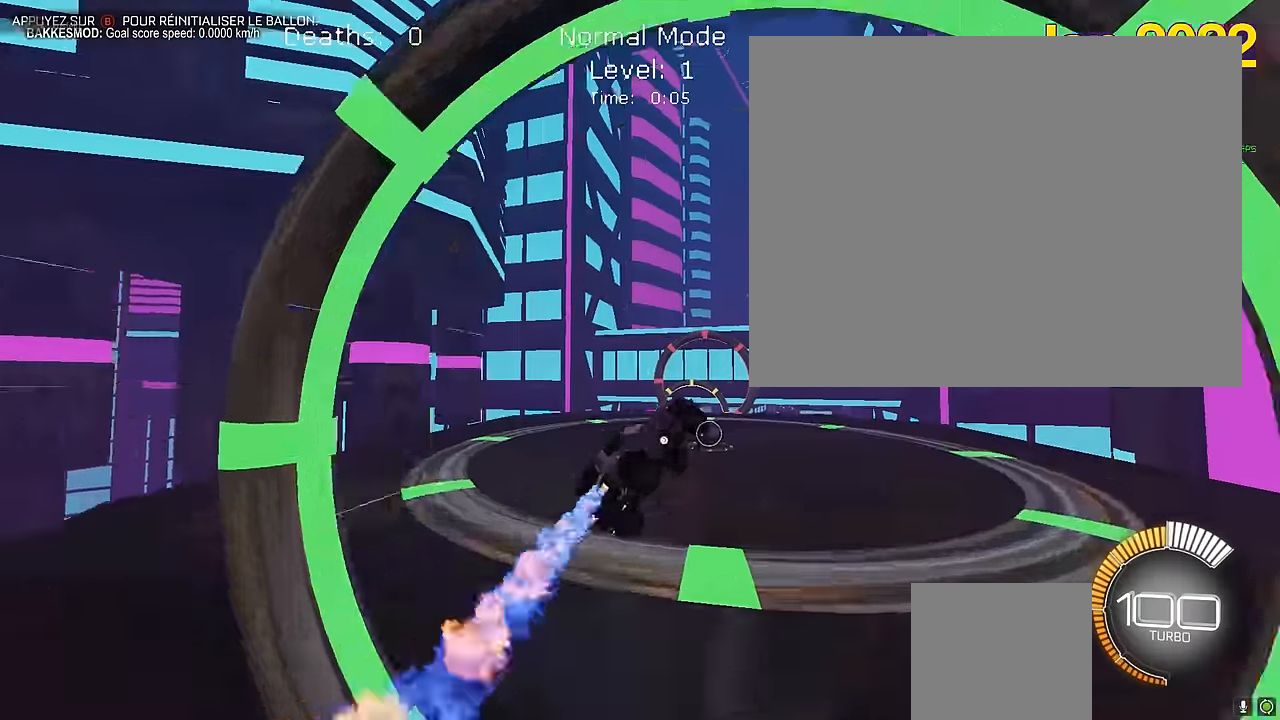
{"buttons": ["X", "L1", "R2"], "left_stick": "up", "events": [[41, "left_stick", "left"], [208, "left_stick", "up"]]}
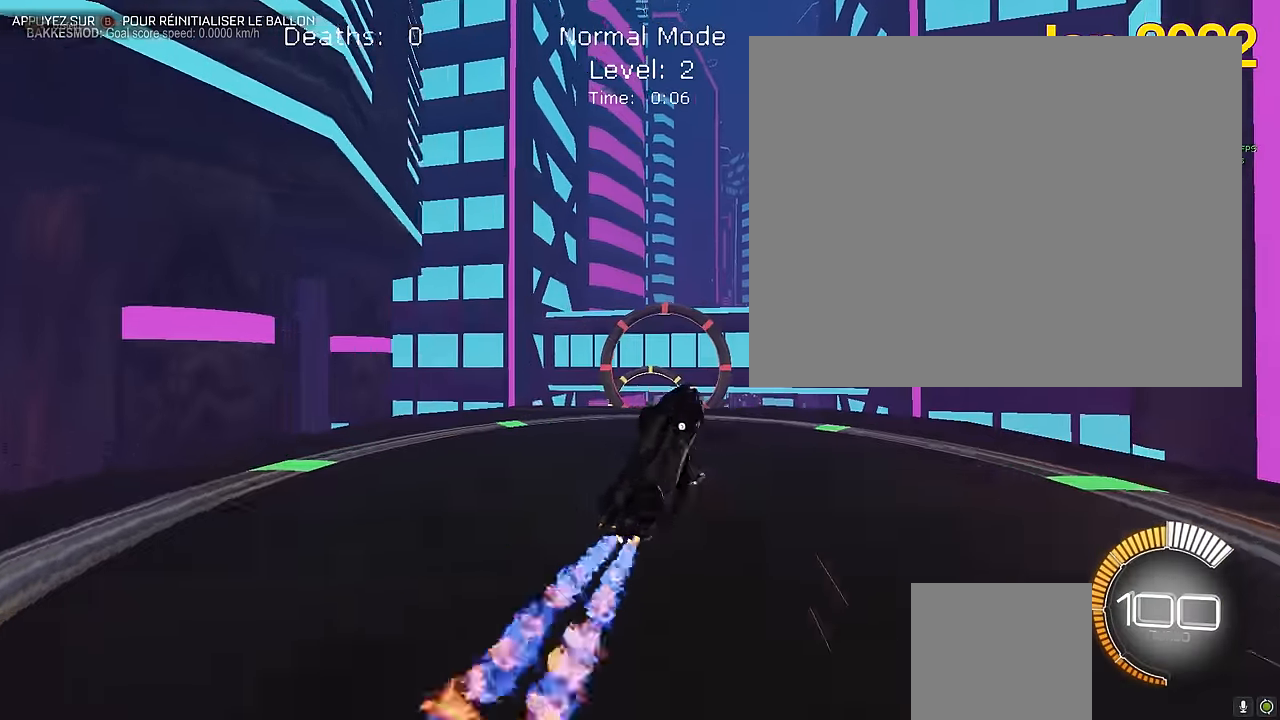
{"buttons": ["X", "L1", "R2"], "left_stick": "down-left", "events": [[291, "left_stick", "right"], [500, "left_stick", "down-left"]]}
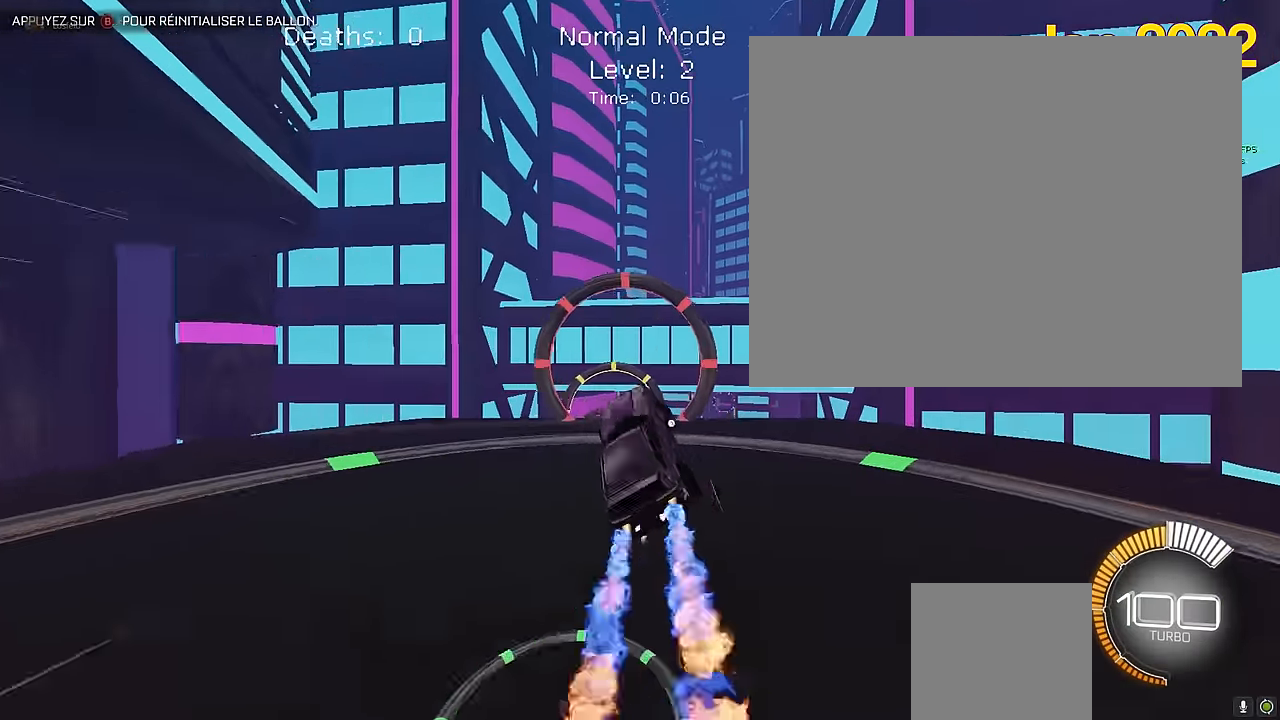
{"buttons": ["X", "L1", "R2"], "left_stick": "left", "events": [[125, "left_stick", "down-right"], [208, "left_stick", "right"], [416, "left_stick", "up"], [500, "left_stick", "left"]]}
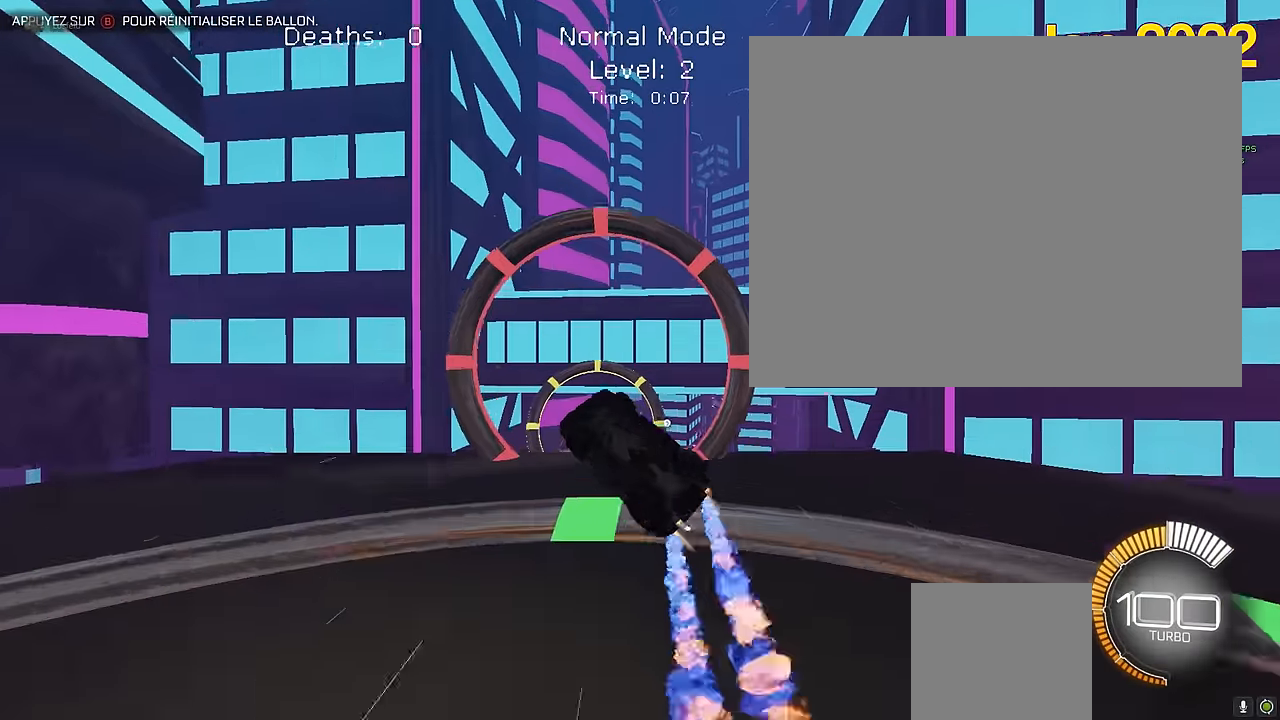
{"buttons": ["X", "L1", "R2"], "left_stick": "up", "events": [[41, "left_stick", "down"], [166, "left_stick", "right"], [291, "left_stick", "up"]]}
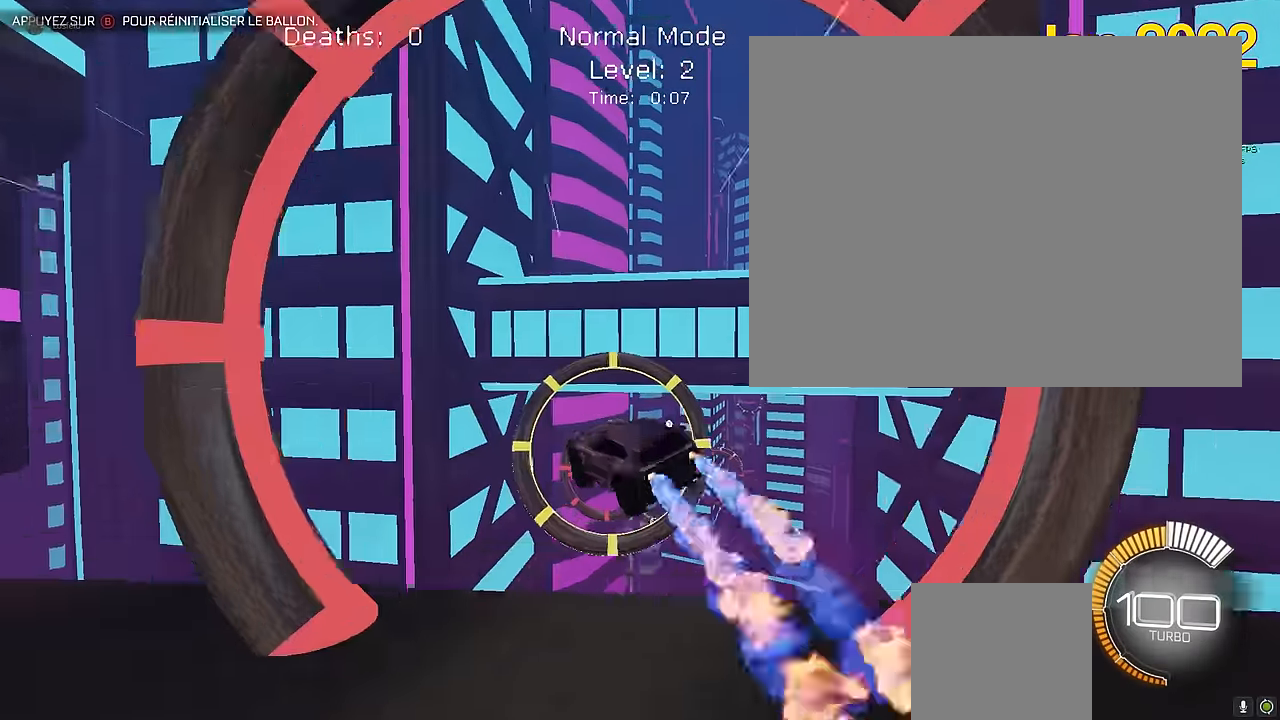
{"buttons": ["X", "L1", "R2"], "left_stick": "down", "events": [[125, "left_stick", "down-right"], [208, "left_stick", "left"], [500, "left_stick", "down"]]}
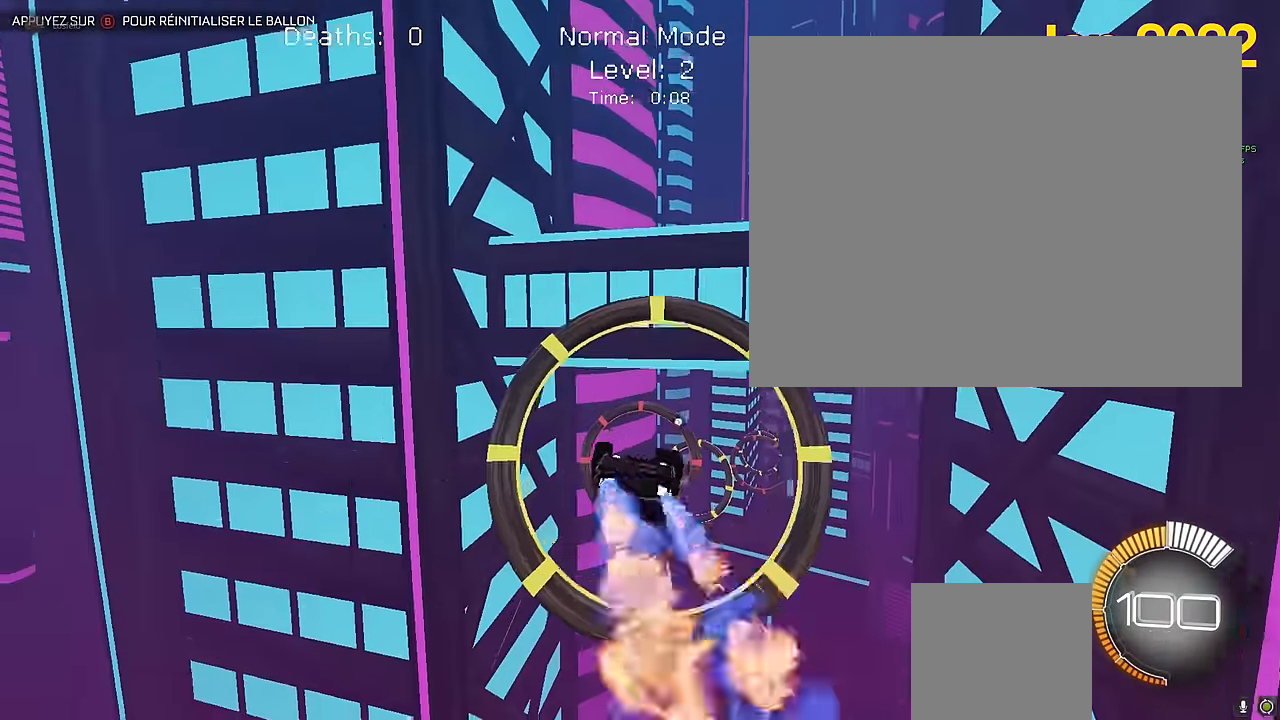
{"buttons": ["X", "L1", "R2"], "left_stick": "down", "events": [[83, "left_stick", "center"], [208, "left_stick", "down-right"], [458, "left_stick", "down"]]}
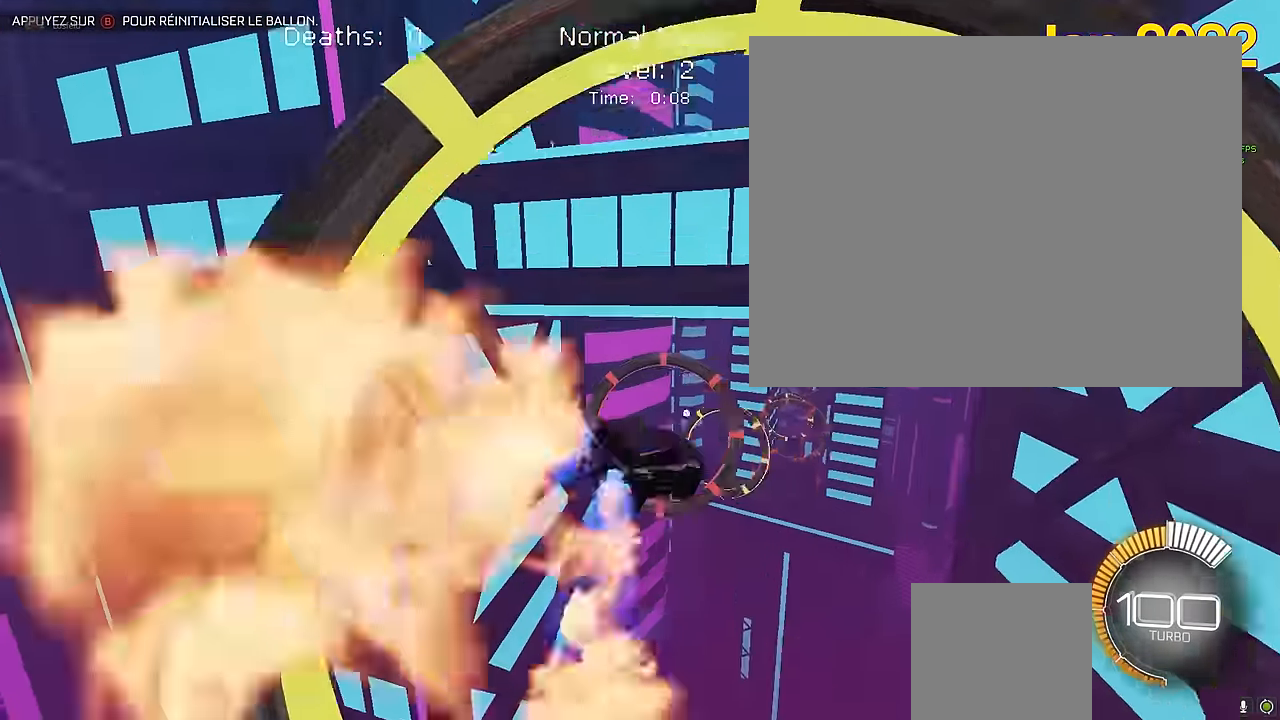
{"buttons": ["X", "L1", "R2"], "left_stick": "left", "events": [[166, "left_stick", "up"], [291, "left_stick", "right"], [500, "left_stick", "left"]]}
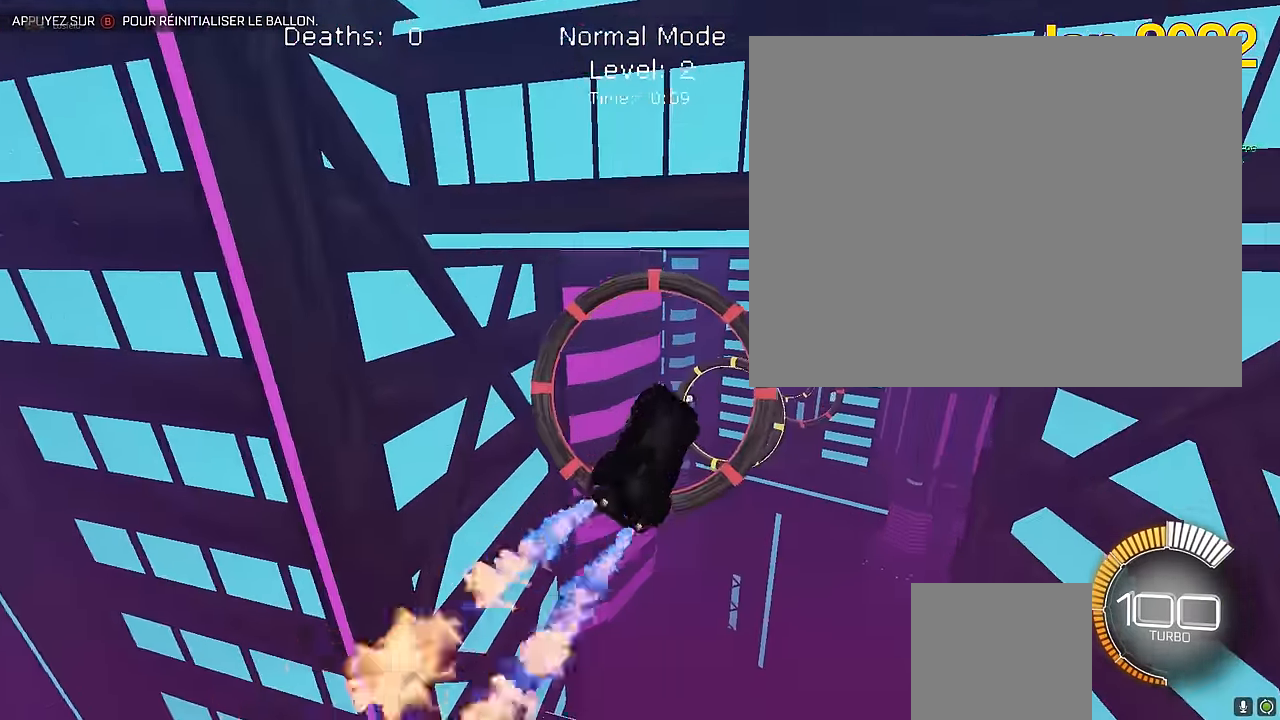
{"buttons": ["X", "L1", "R2"], "left_stick": "up", "events": [[208, "left_stick", "down"], [500, "left_stick", "up"]]}
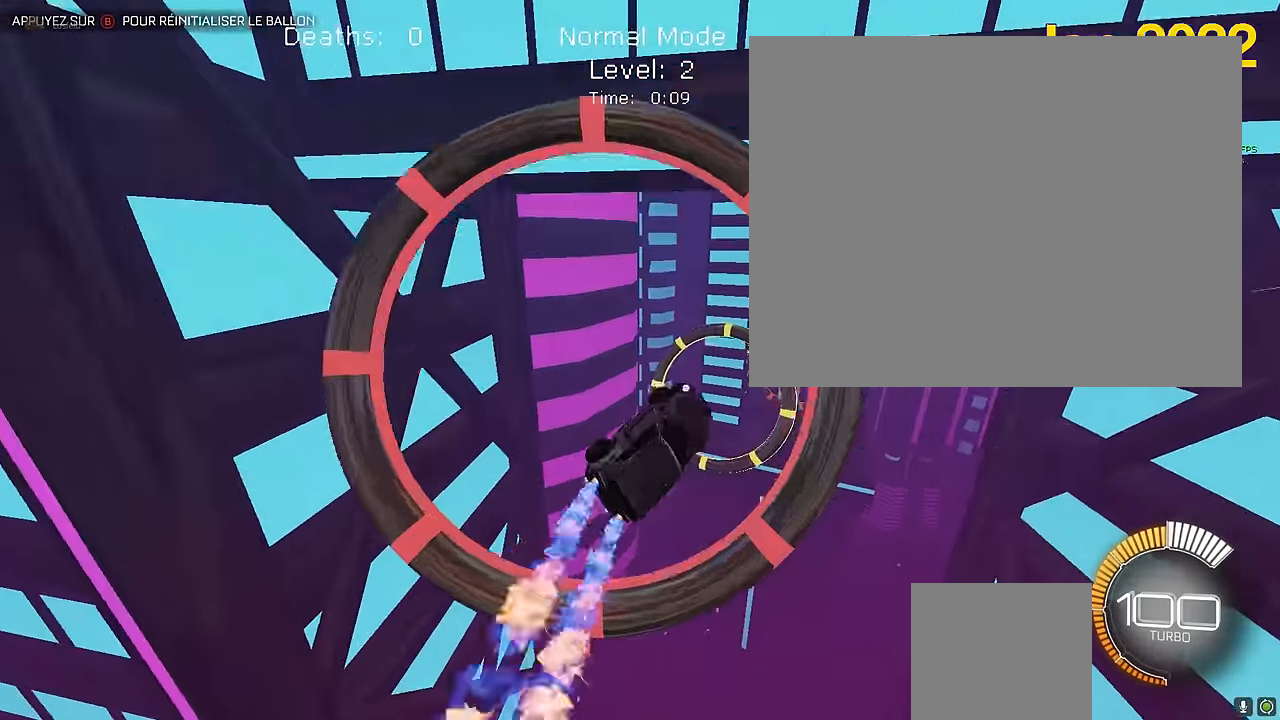
{"buttons": ["X", "L1", "R2"], "left_stick": "up-right", "events": [[125, "left_stick", "right"], [208, "left_stick", "down"], [375, "left_stick", "left"], [500, "left_stick", "up-right"]]}
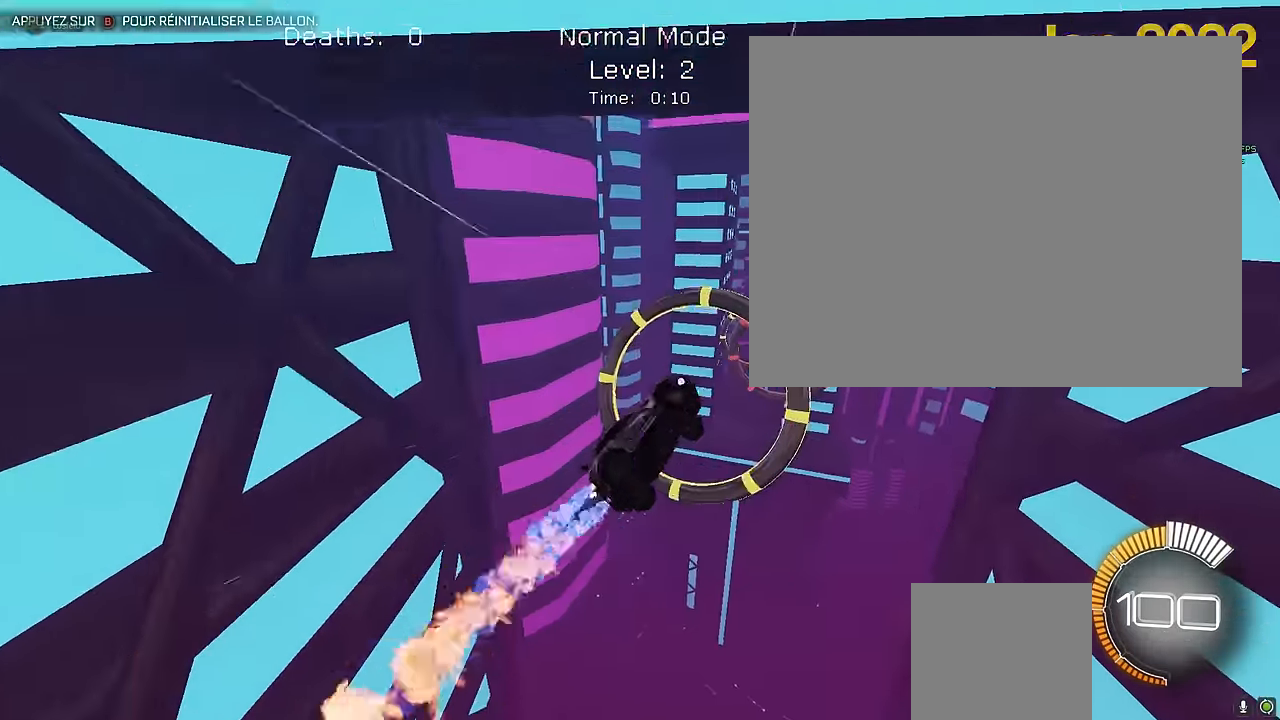
{"buttons": ["X", "L1", "R2"], "left_stick": "up", "events": [[250, "left_stick", "down-right"], [375, "left_stick", "up"]]}
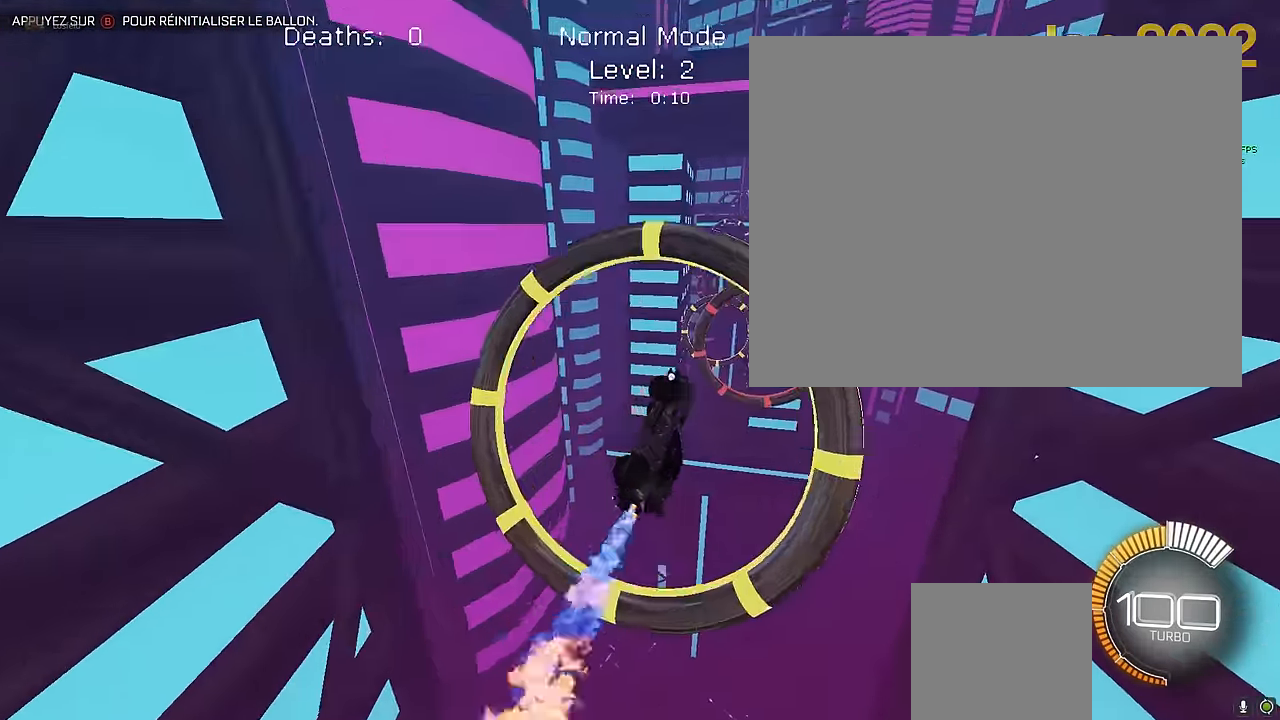
{"buttons": ["X", "L1", "R2"], "left_stick": "down-right", "events": [[83, "left_stick", "down-right"], [291, "left_stick", "up"], [458, "left_stick", "down-right"]]}
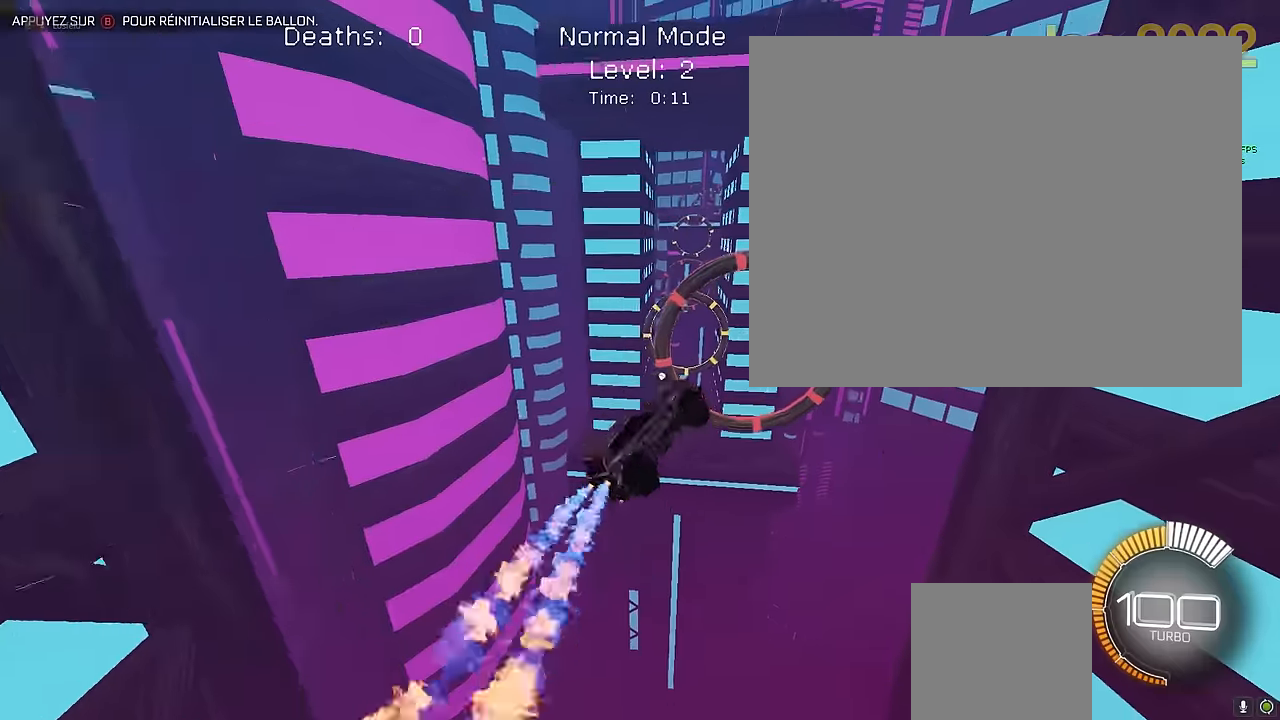
{"buttons": ["X", "L1", "R2"], "left_stick": "center", "events": [[208, "left_stick", "right"], [375, "left_stick", "center"]]}
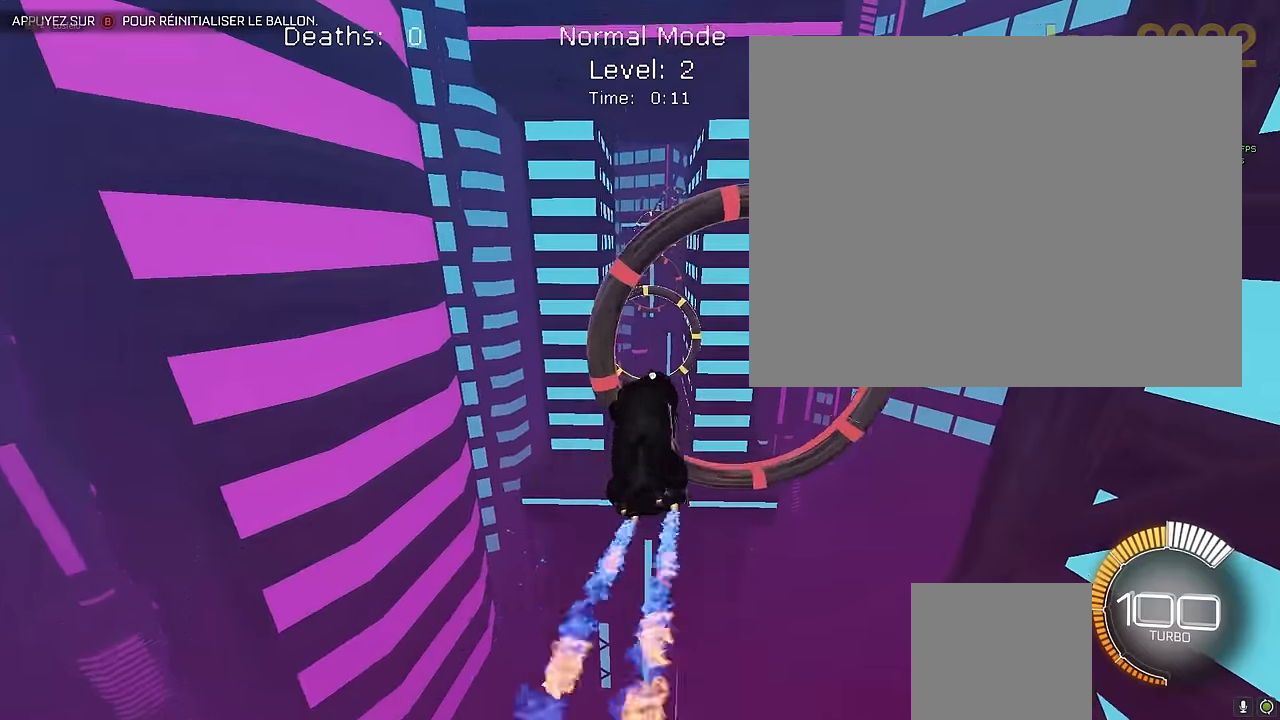
{"buttons": ["X", "L1", "R2"], "left_stick": "down", "events": [[166, "left_stick", "left"], [333, "left_stick", "down"]]}
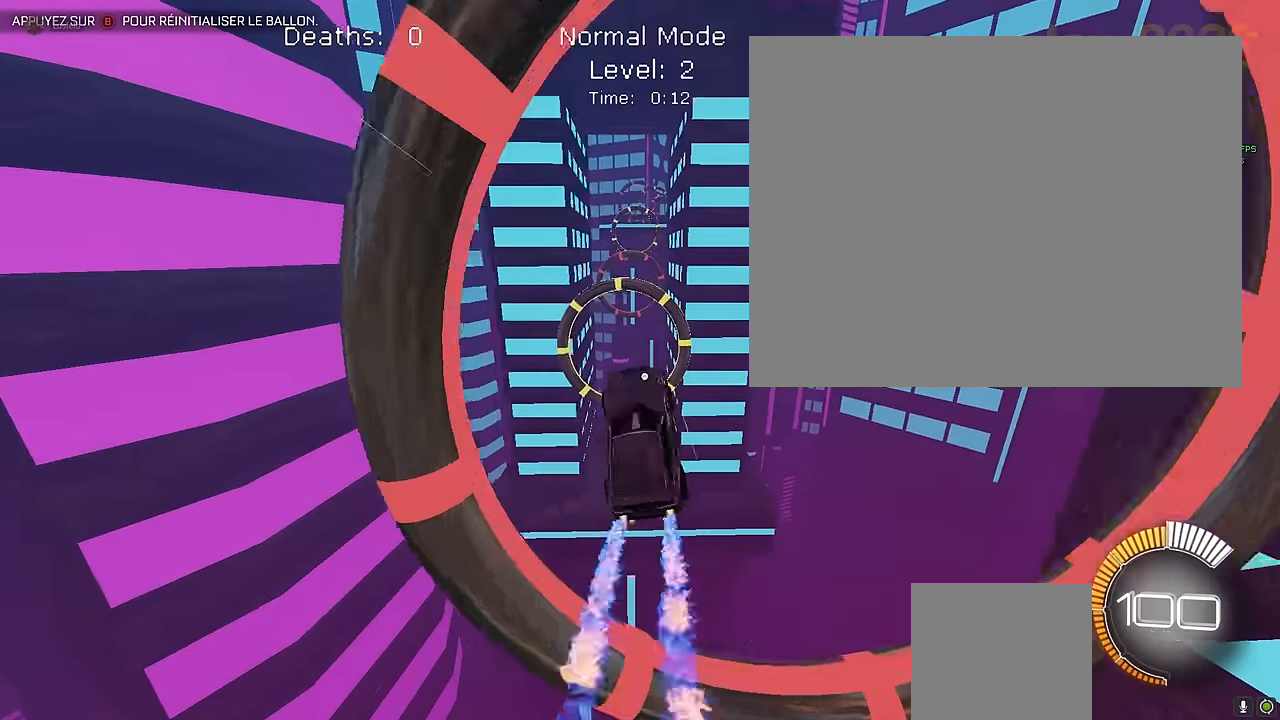
{"buttons": ["X", "L1", "R2"], "left_stick": "down-right", "events": [[166, "left_stick", "up-left"], [333, "left_stick", "left"], [458, "left_stick", "down-right"]]}
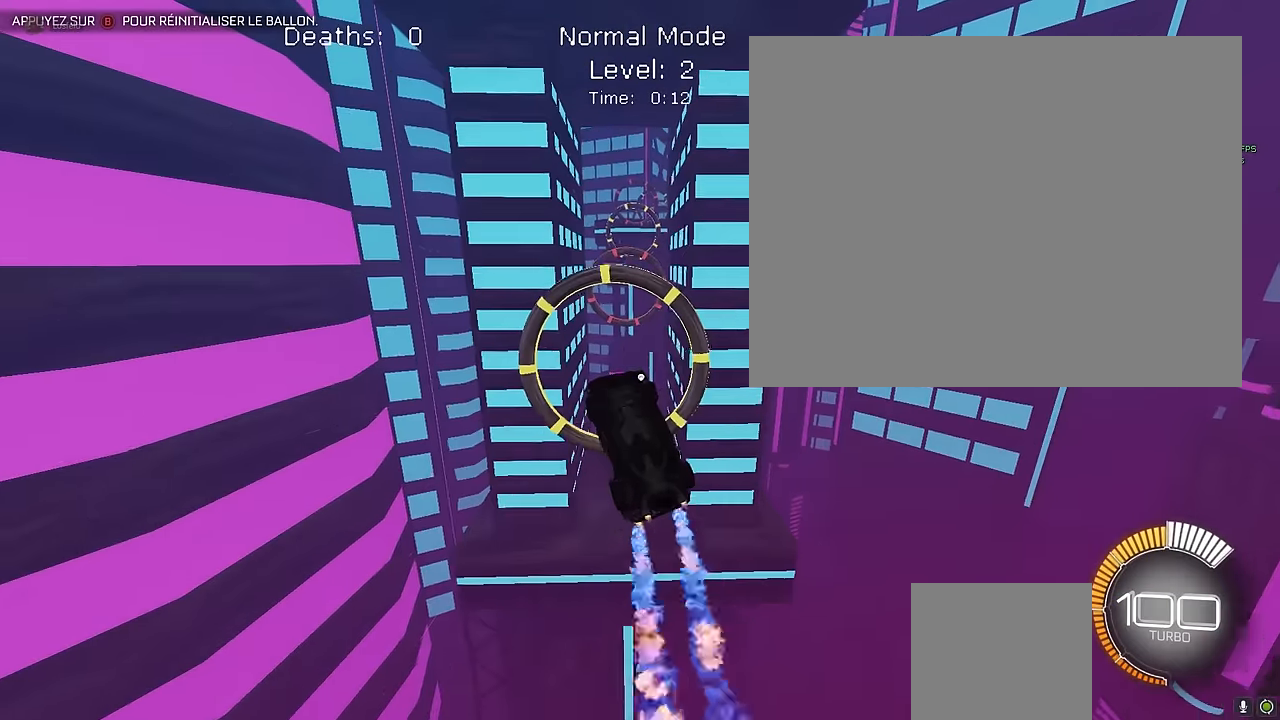
{"buttons": ["X", "L1", "R2"], "left_stick": "down-left", "events": [[166, "left_stick", "down-left"]]}